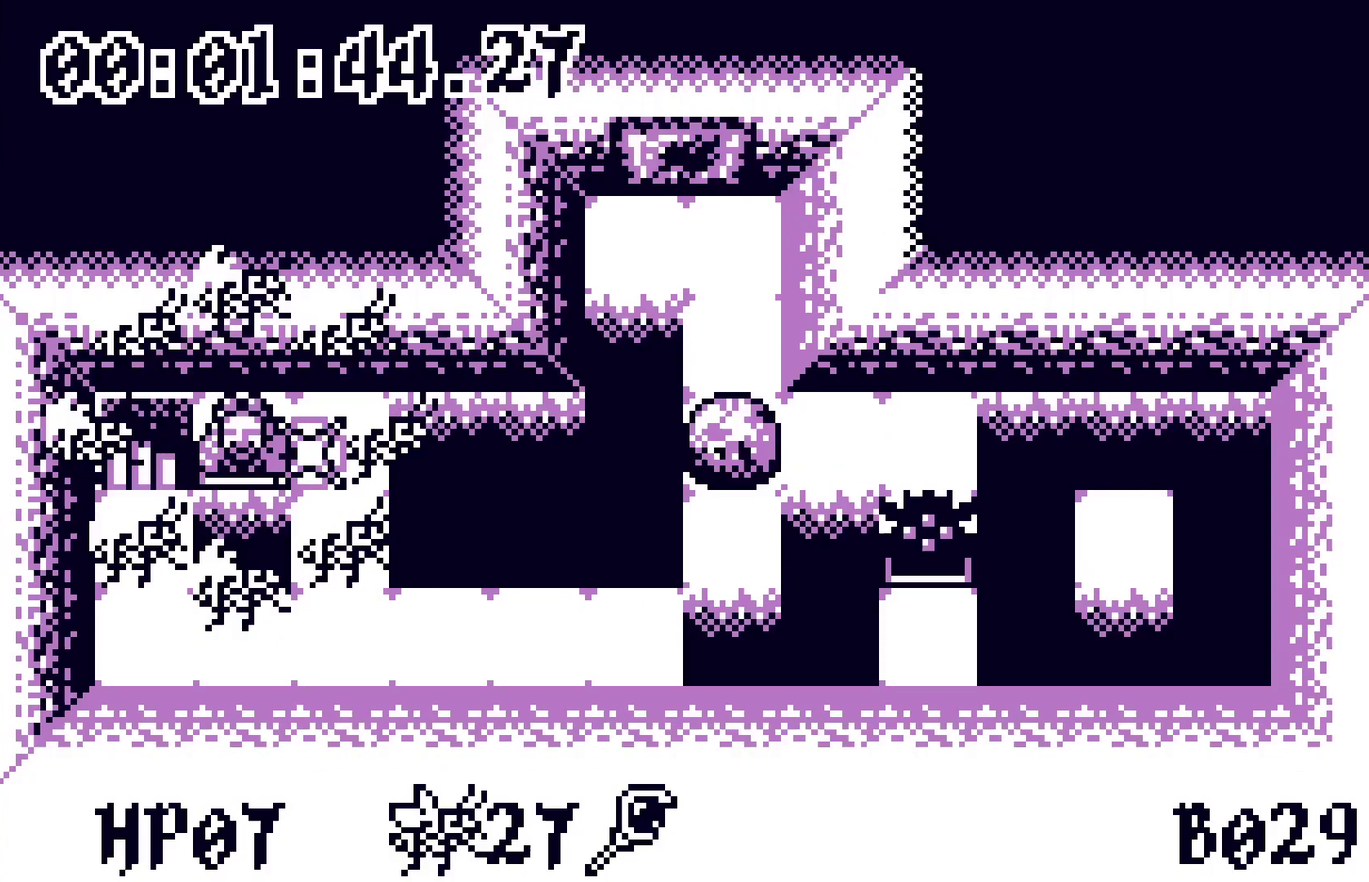
Gameplay with a controller; each line is a JSON object with the inputs held at the frame after it (dt_ms = milliseconds from this image to that frame). "events" lists button and stick changes between this image and that frame as [ms after this image, input, new state], when the widget could be followed in between. Not read: DPAD_LEFT DPAD_UP L3 R3.
{"dt_ms": 500, "buttons": [], "events": []}
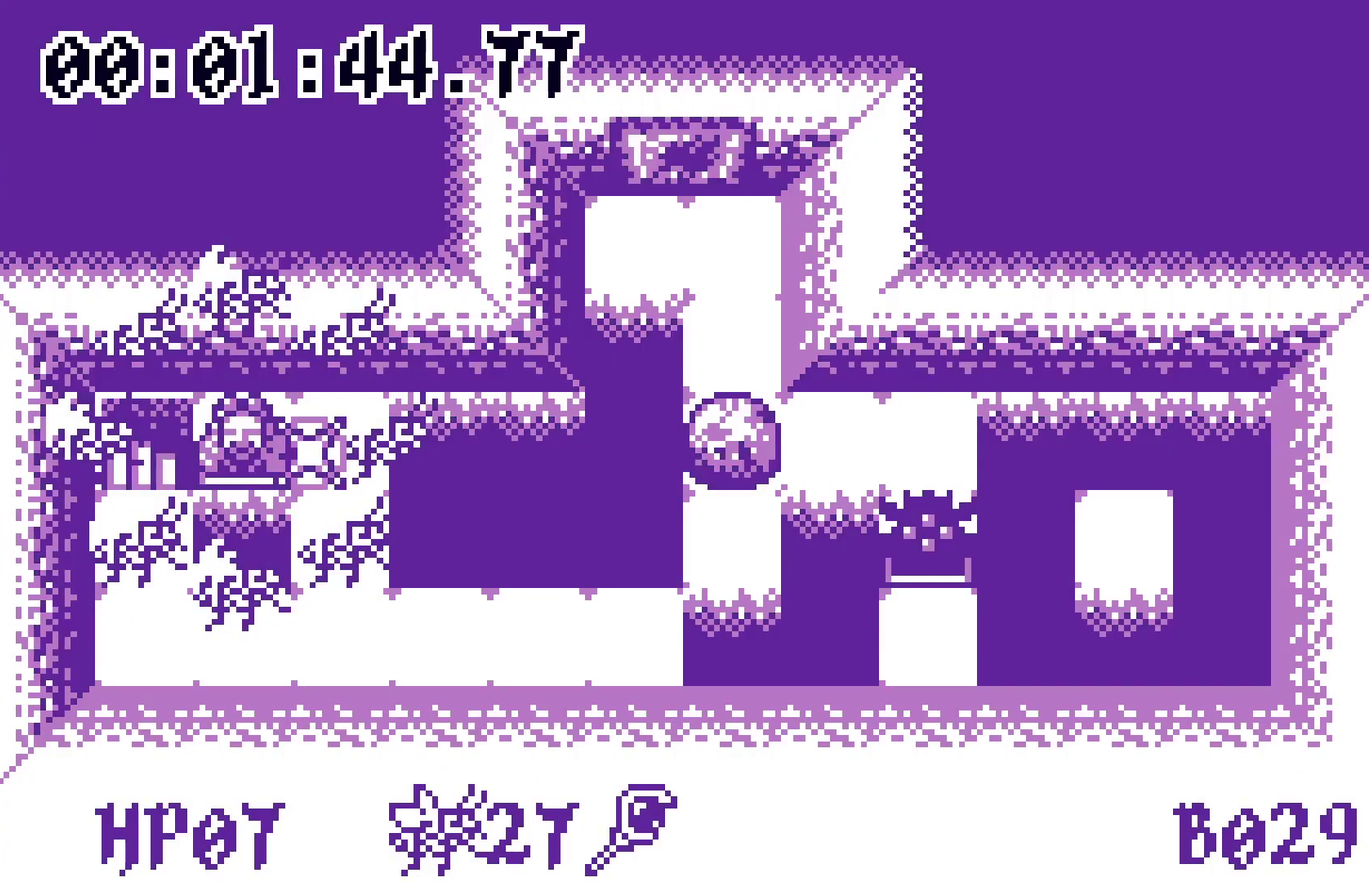
{"dt_ms": 500, "buttons": [], "events": []}
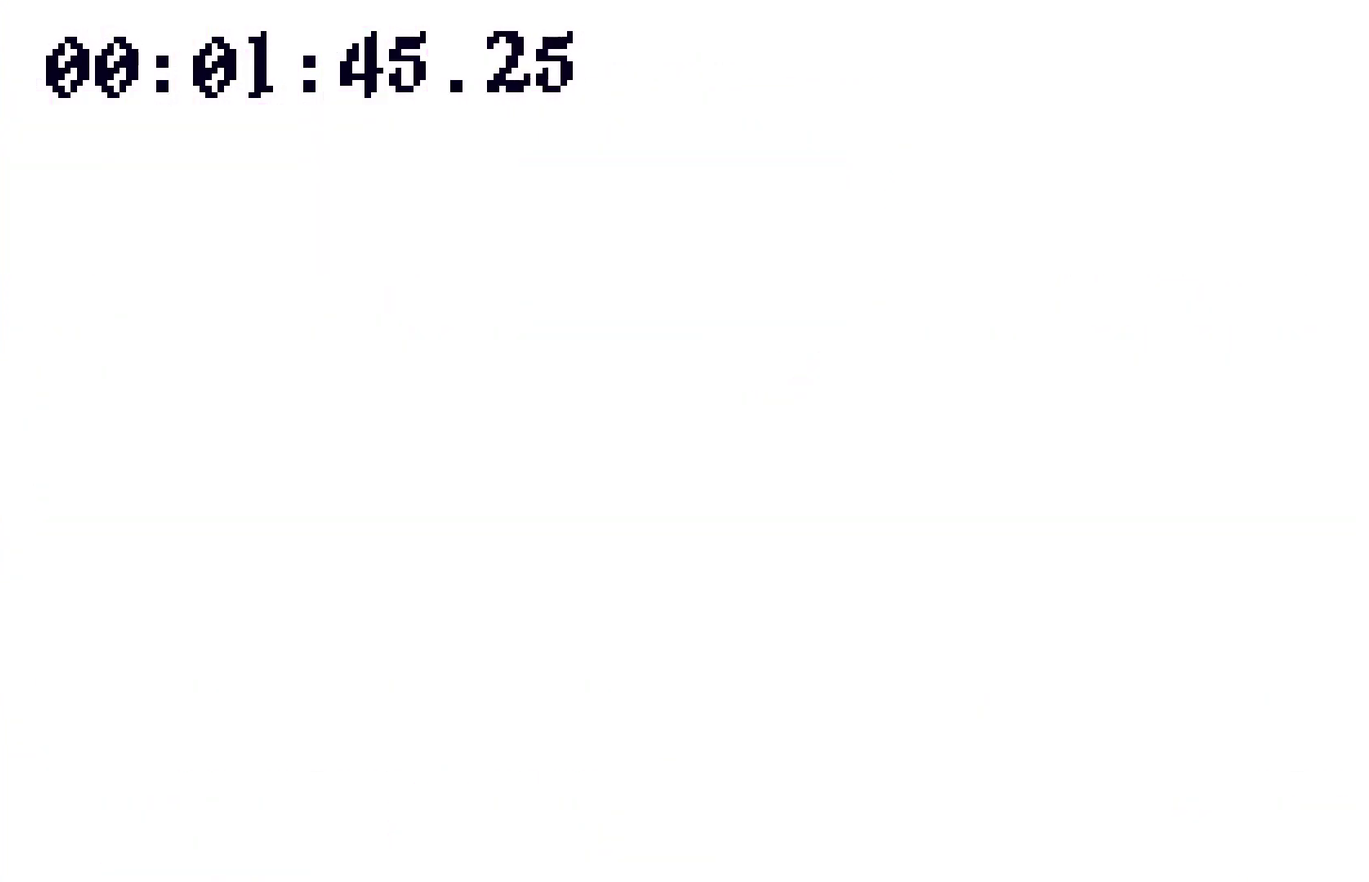
{"dt_ms": 500, "buttons": [], "events": []}
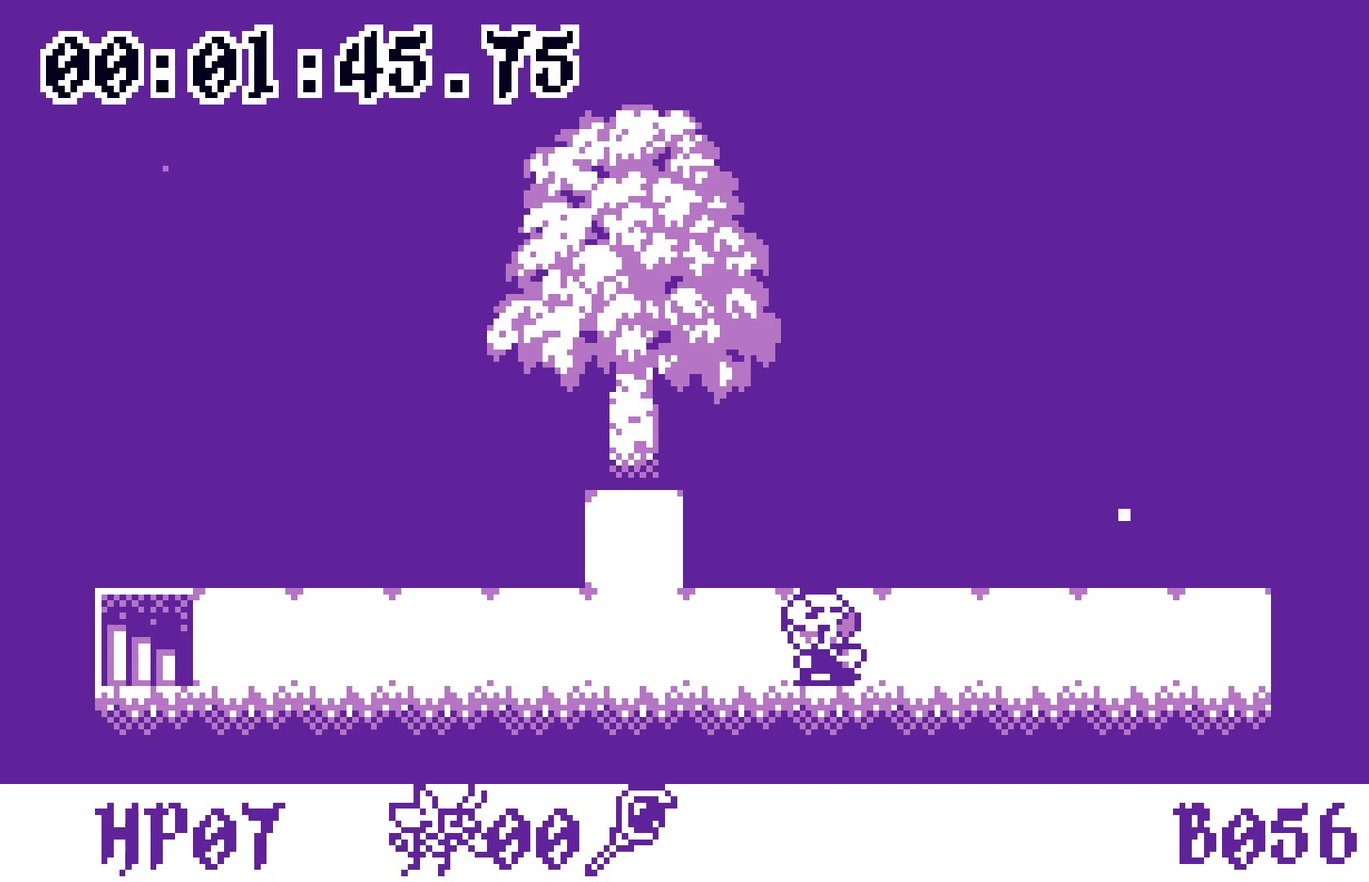
{"dt_ms": 500, "buttons": [], "events": [[217, "A", "down"], [283, "A", "up"]]}
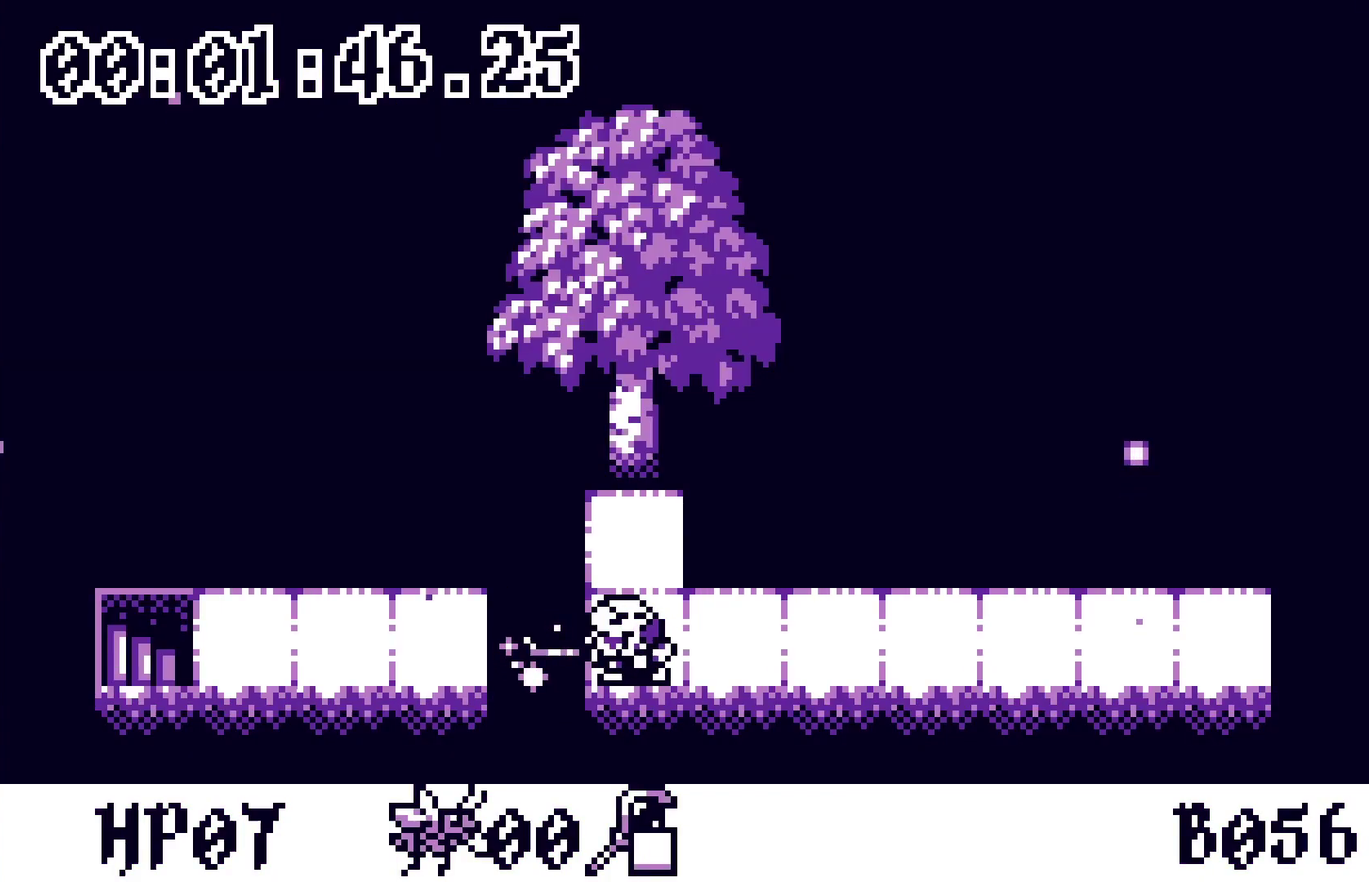
{"dt_ms": 500, "buttons": [], "events": [[233, "DPAD_DOWN", "down"], [300, "A", "down"], [300, "DPAD_DOWN", "up"], [383, "A", "up"]]}
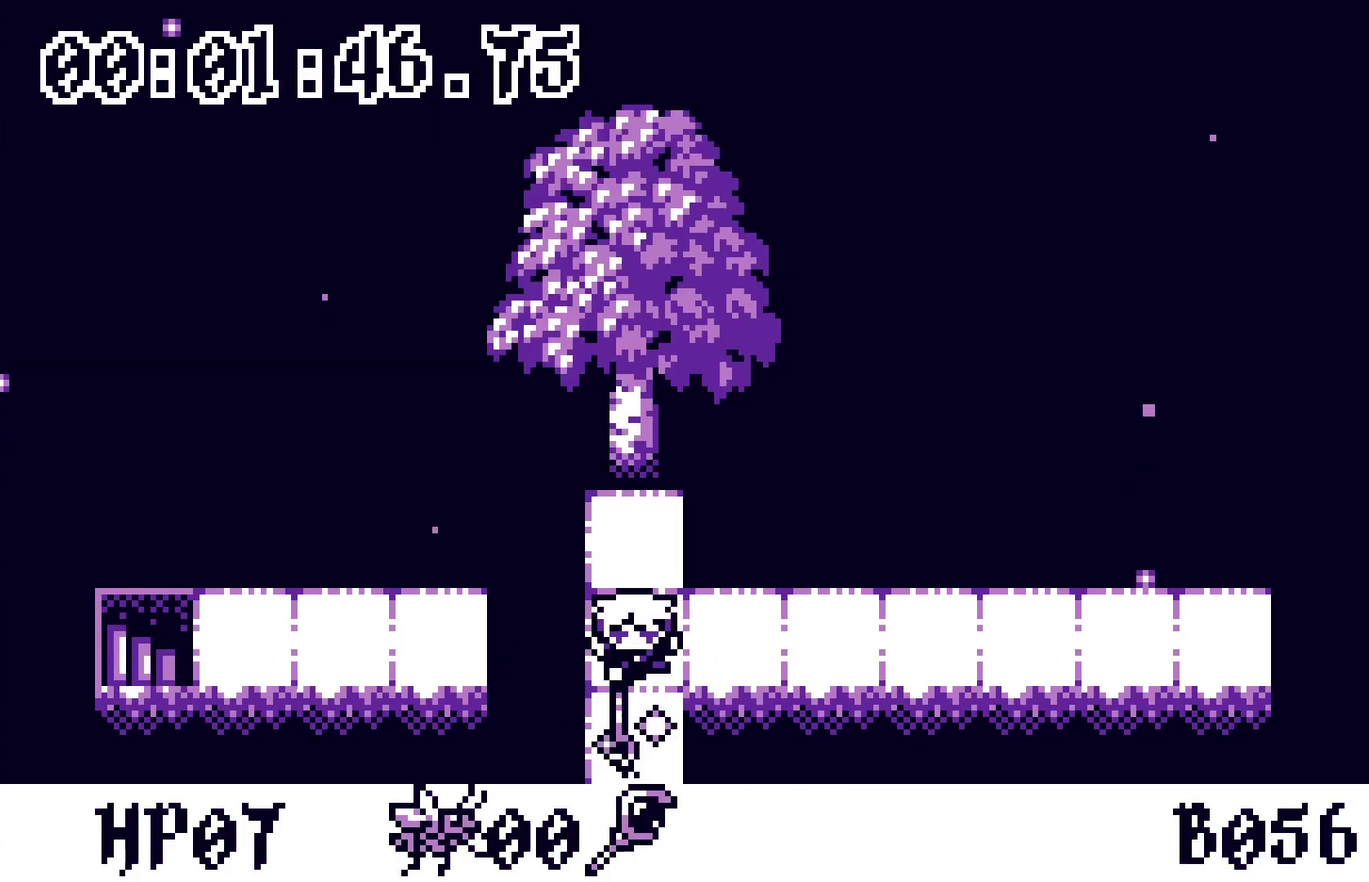
{"dt_ms": 500, "buttons": [], "events": [[183, "DPAD_DOWN", "down"], [383, "DPAD_DOWN", "up"]]}
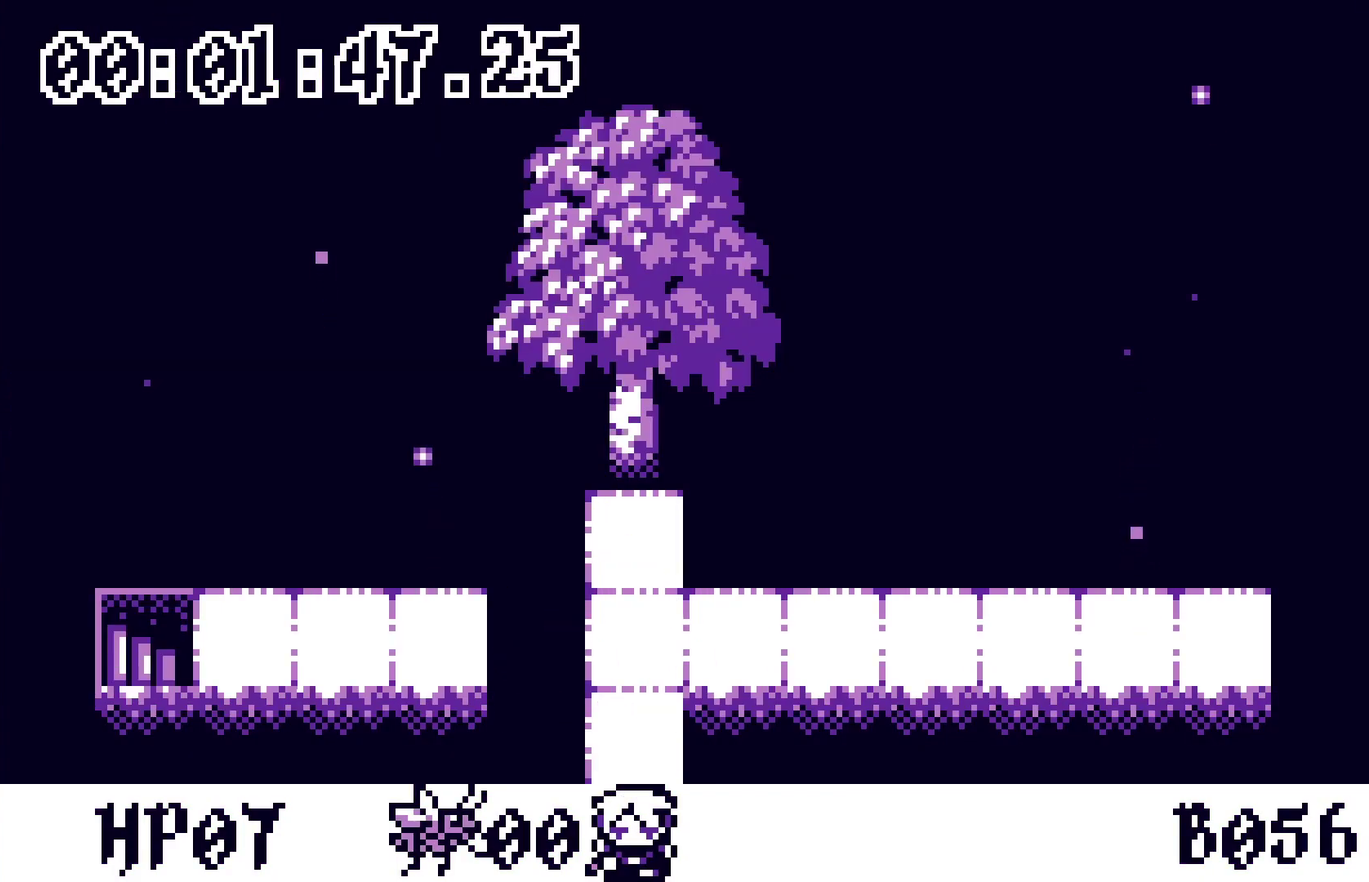
{"dt_ms": 500, "buttons": [], "events": [[33, "DPAD_RIGHT", "down"], [117, "DPAD_RIGHT", "up"], [250, "A", "down"], [300, "A", "up"]]}
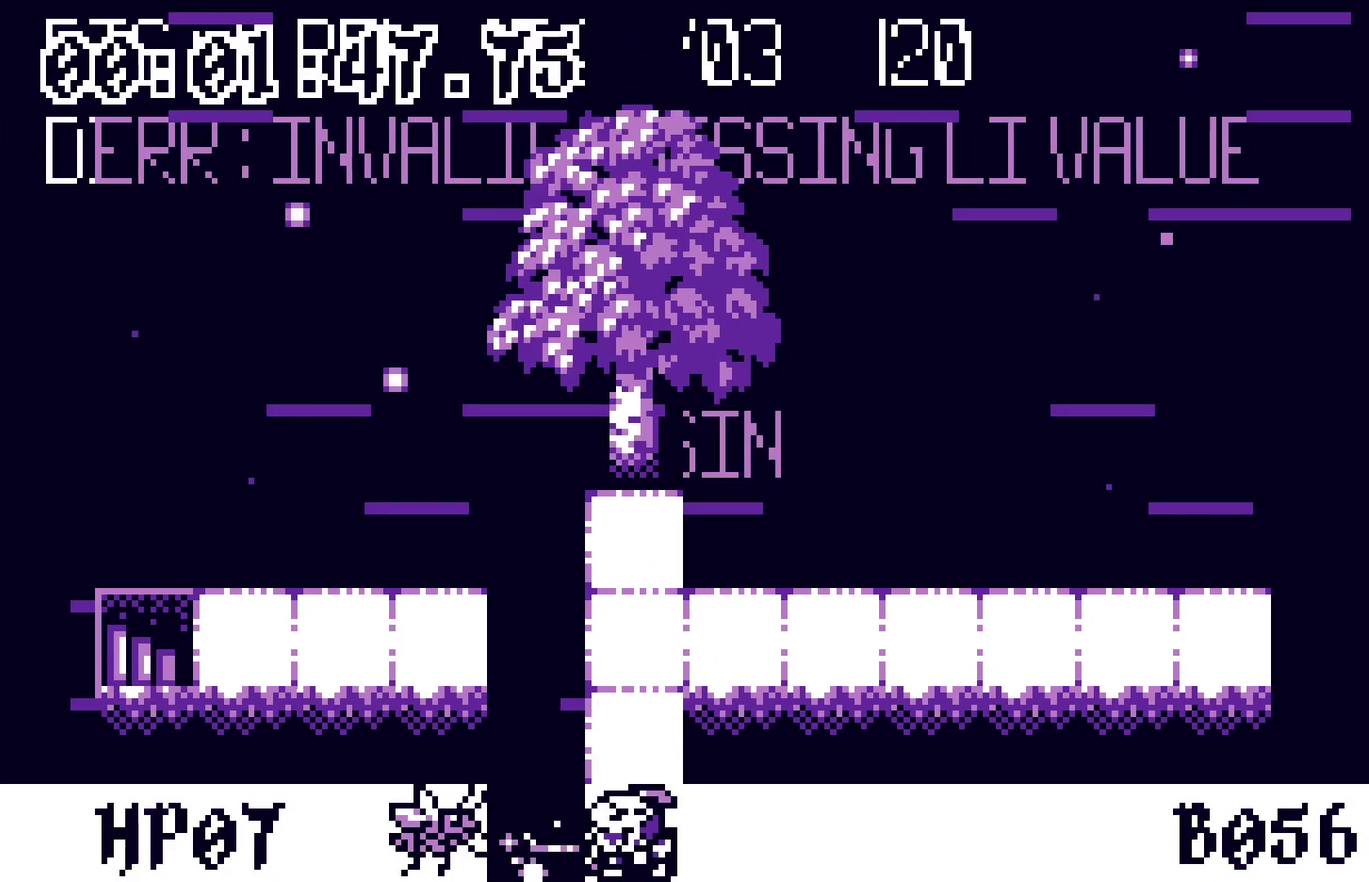
{"dt_ms": 500, "buttons": ["A"], "events": [[500, "A", "down"]]}
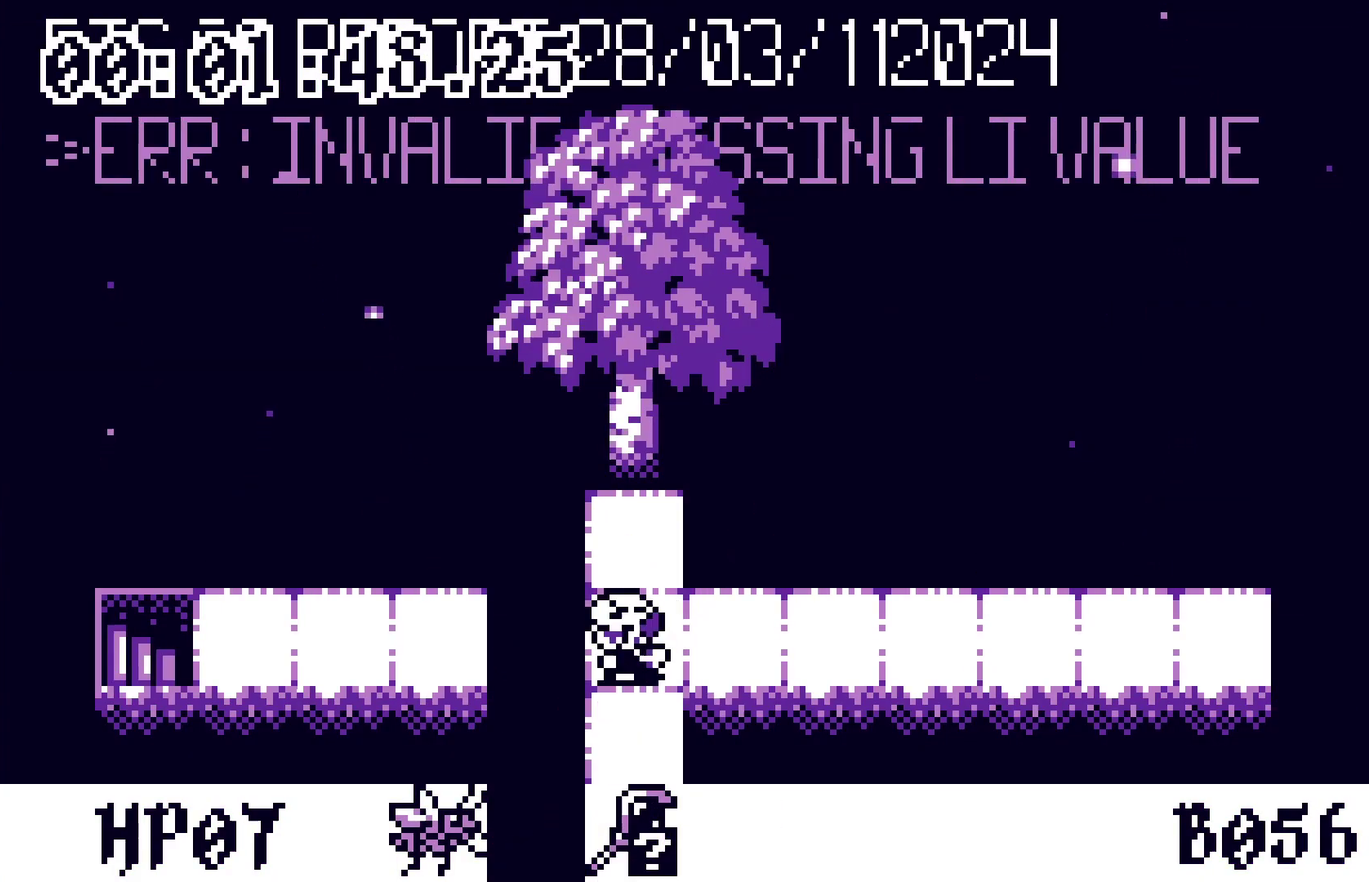
{"dt_ms": 1000, "buttons": ["DPAD_RIGHT"], "events": [[50, "A", "up"], [450, "DPAD_DOWN", "down"], [600, "DPAD_DOWN", "up"], [633, "DPAD_RIGHT", "down"]]}
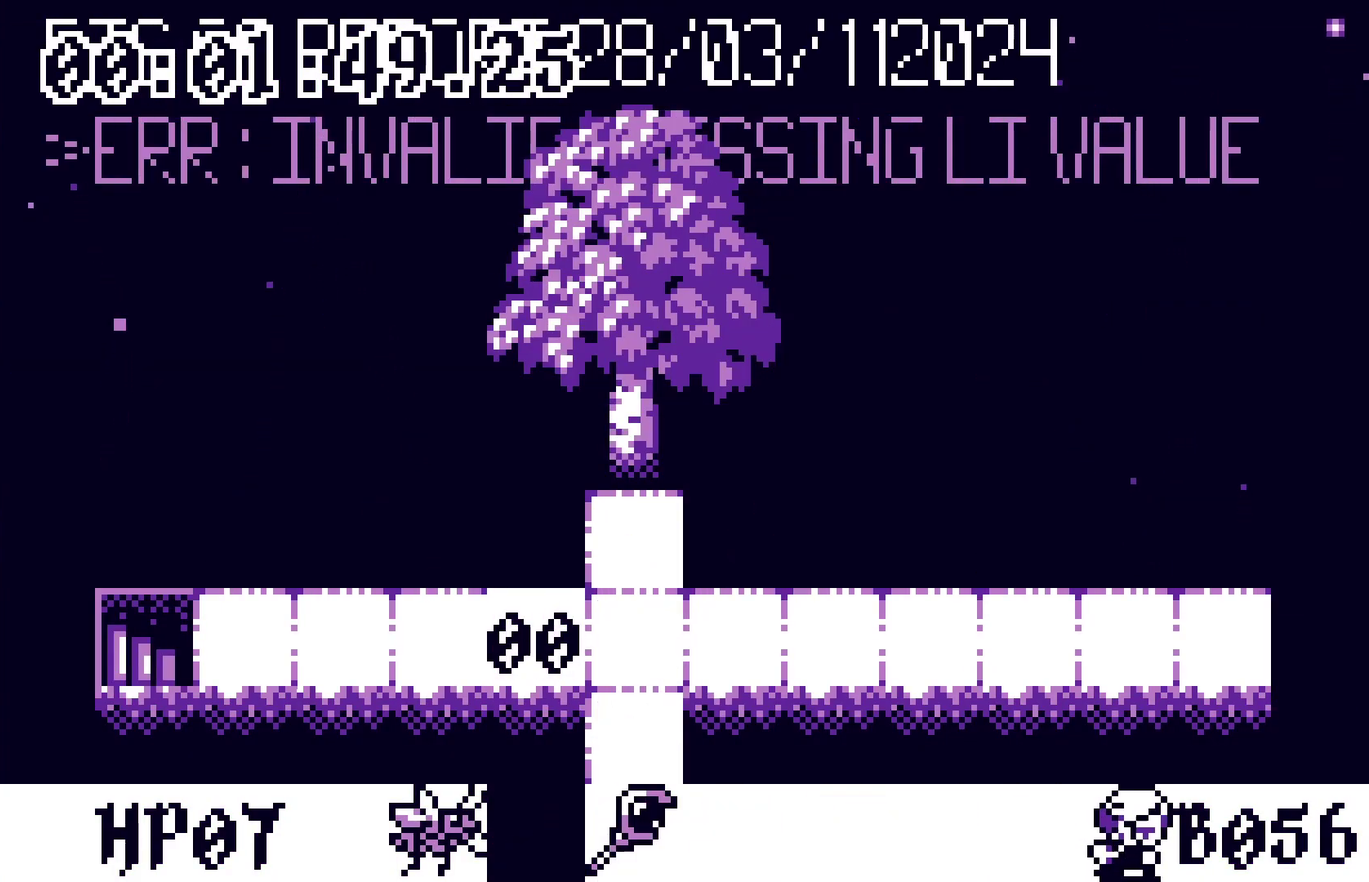
{"dt_ms": 500, "buttons": [], "events": [[100, "A", "down"], [100, "DPAD_RIGHT", "up"], [167, "A", "up"]]}
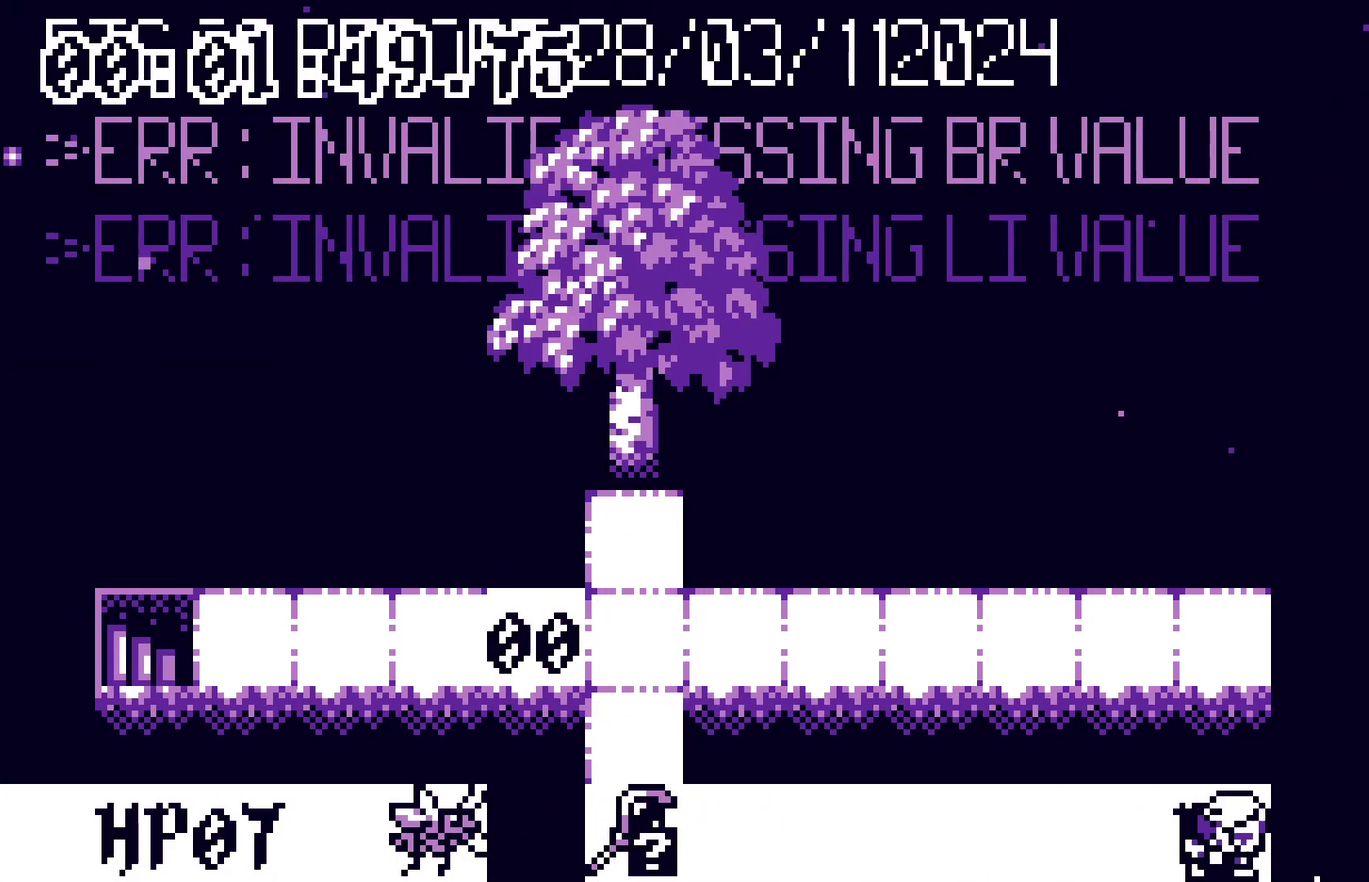
{"dt_ms": 500, "buttons": [], "events": []}
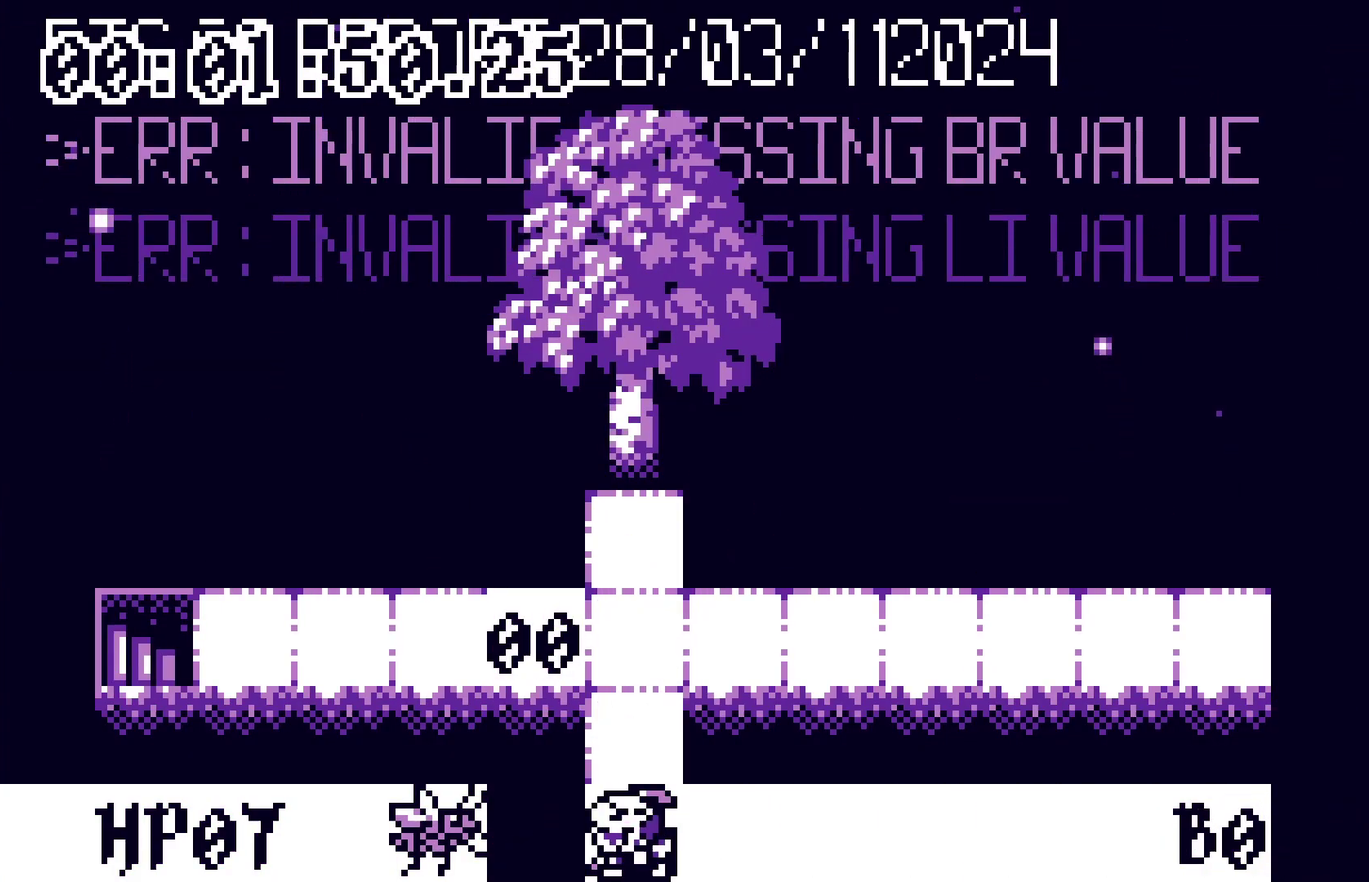
{"dt_ms": 500, "buttons": ["DPAD_RIGHT"], "events": [[50, "A", "down"], [133, "A", "up"], [467, "DPAD_RIGHT", "down"]]}
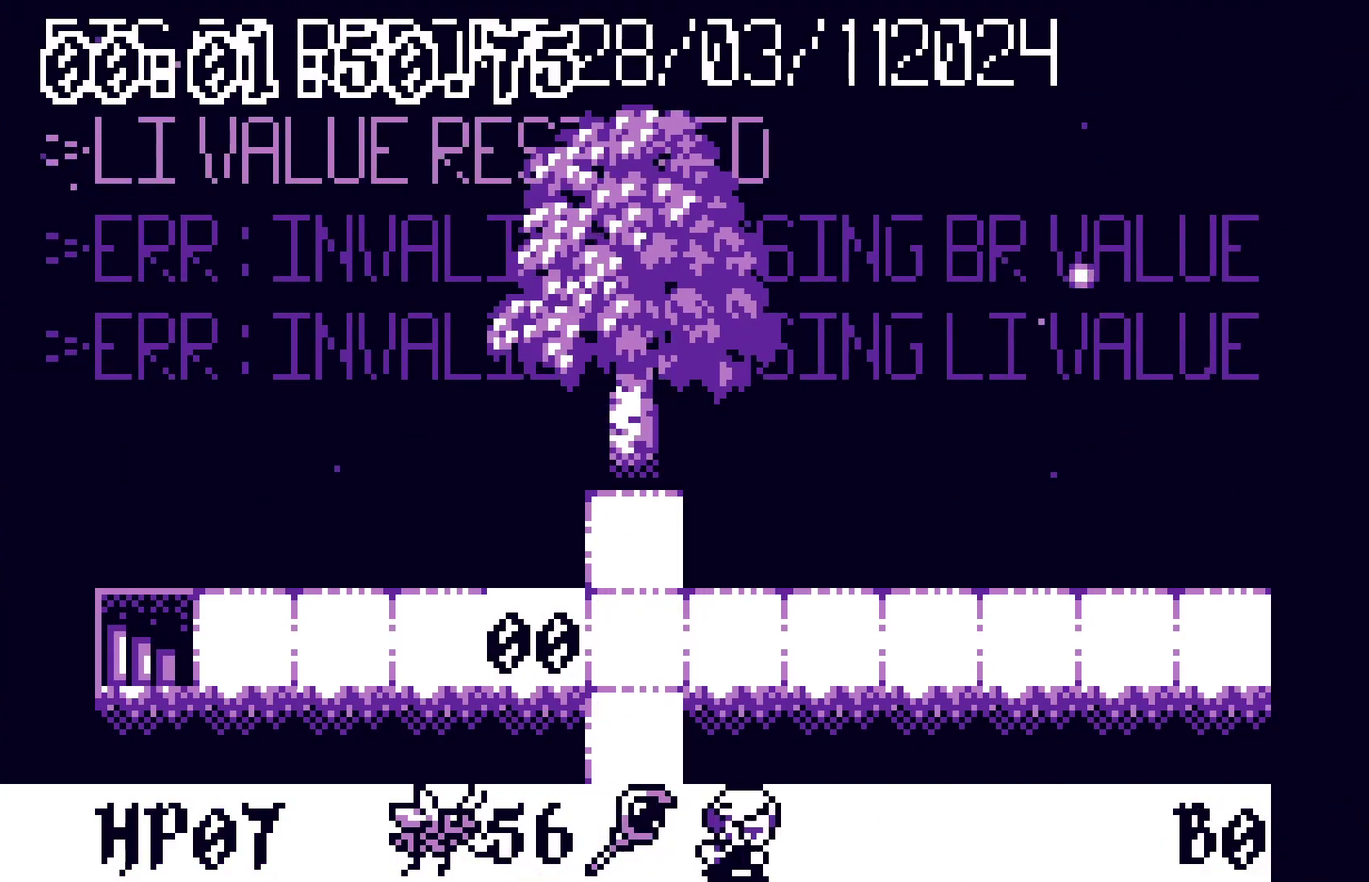
{"dt_ms": 500, "buttons": [], "events": [[33, "DPAD_RIGHT", "up"]]}